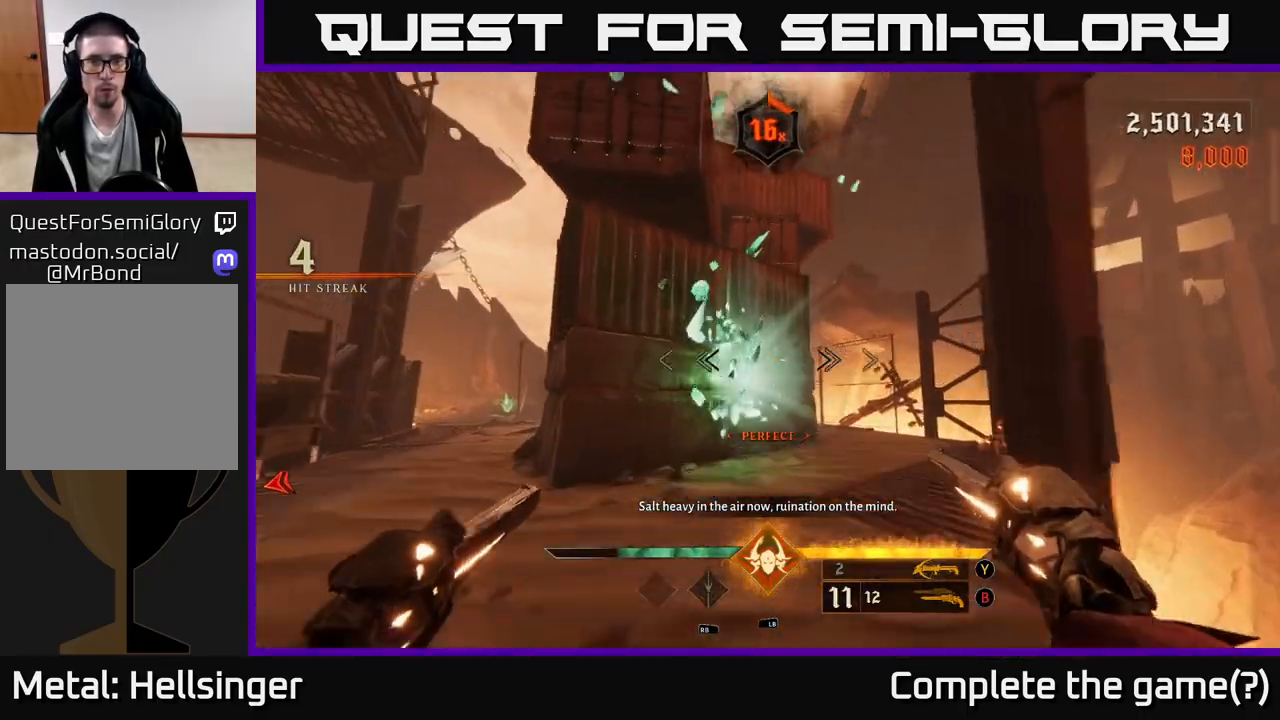
Gameplay with a controller (Xbox layout); each line is a JSON object with the inputs held at the frame after it. "events" lists button and stick changes between this image and that frame as [ms after this image, input, new state], when the widget could be followed in between.
{"buttons": [], "left_stick": "up", "right_stick": "center", "events": [[217, "right_stick", "center"]]}
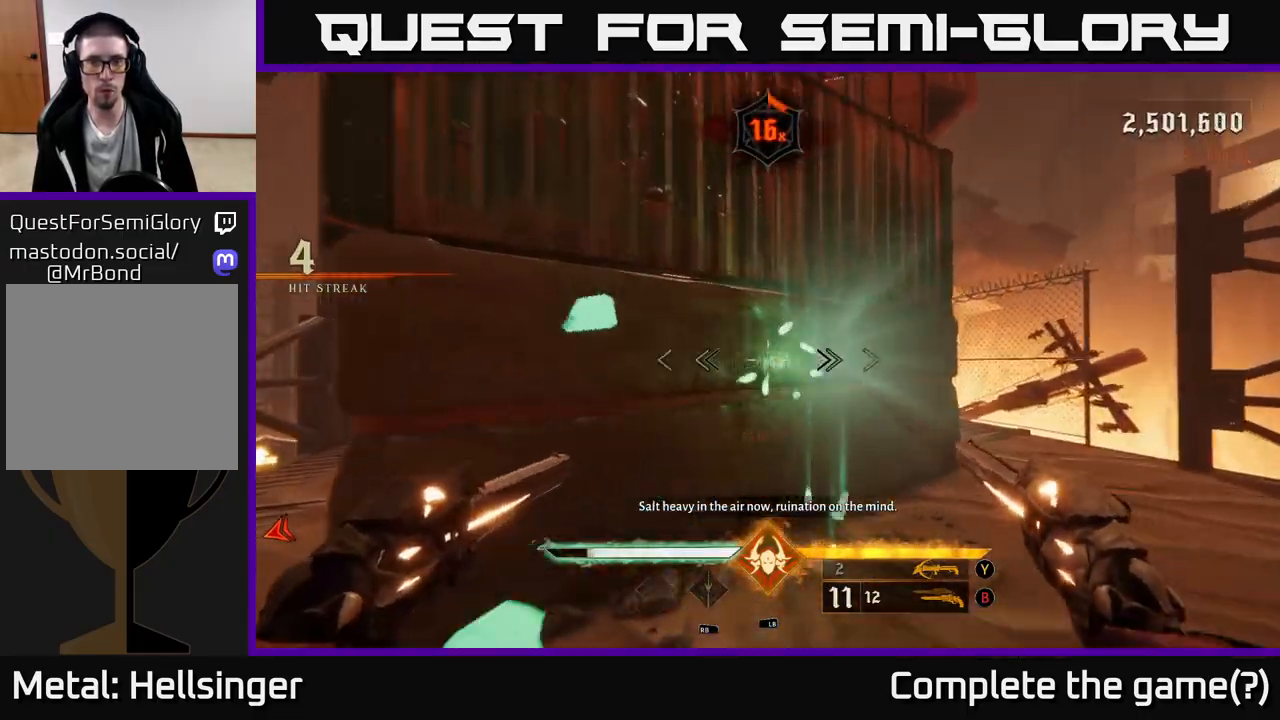
{"buttons": [], "left_stick": "up-left", "right_stick": "right", "events": [[50, "right_stick", "left"], [150, "left_stick", "up-left"], [317, "right_stick", "center"], [383, "right_stick", "right"]]}
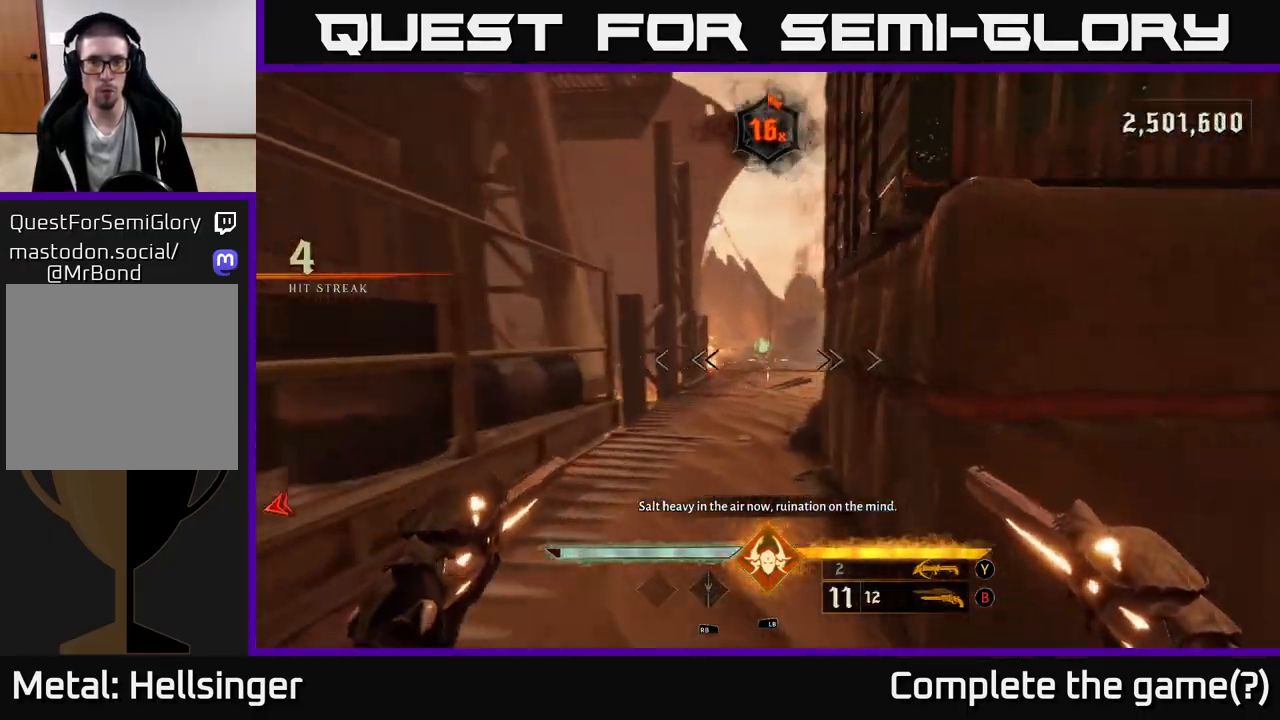
{"buttons": [], "left_stick": "up", "right_stick": "center", "events": [[83, "right_stick", "center"], [117, "left_stick", "up"], [217, "R2", "down"], [300, "R2", "up"]]}
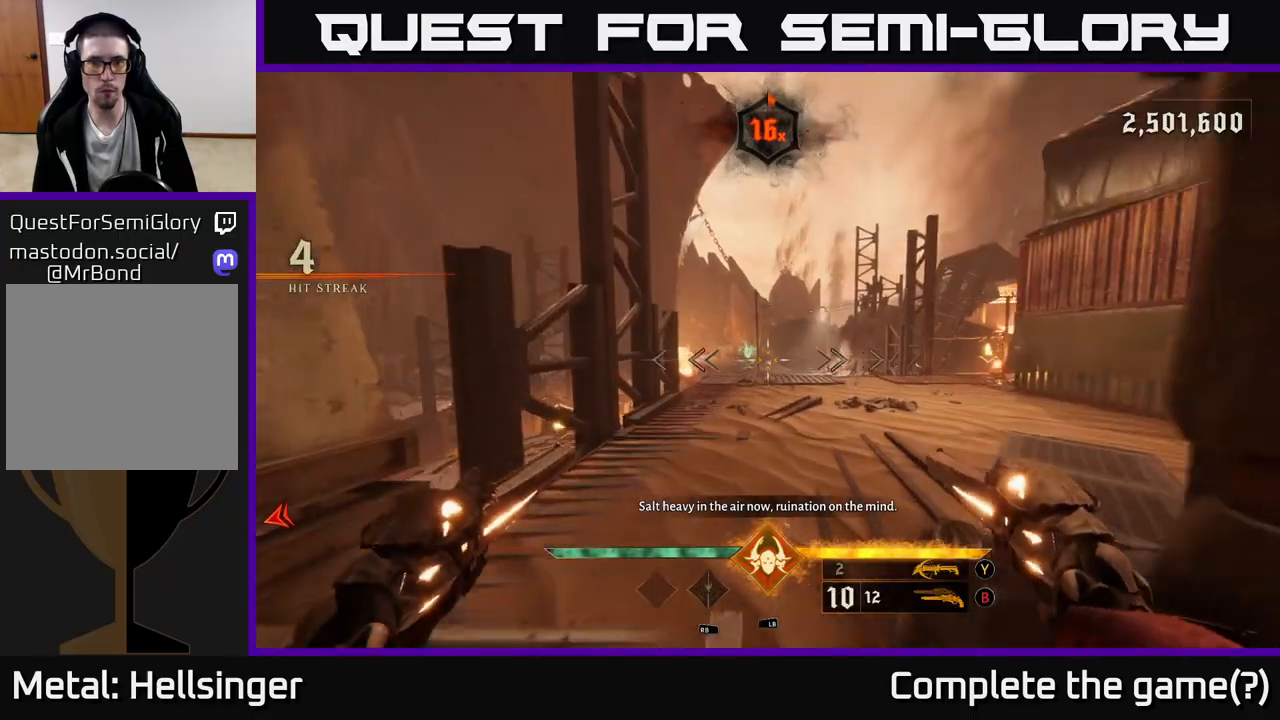
{"buttons": [], "left_stick": "up", "right_stick": "center", "events": [[267, "R2", "down"], [333, "R2", "up"]]}
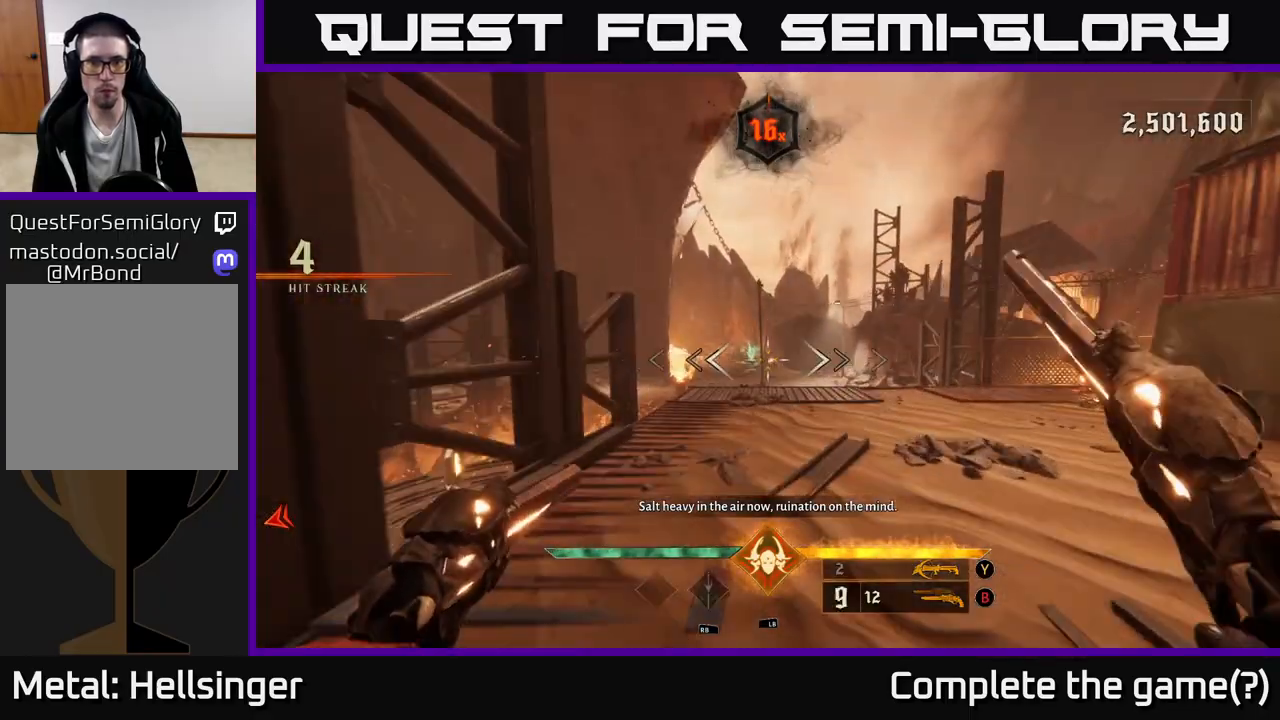
{"buttons": [], "left_stick": "up", "right_stick": "center", "events": [[300, "R2", "down"], [367, "R2", "up"]]}
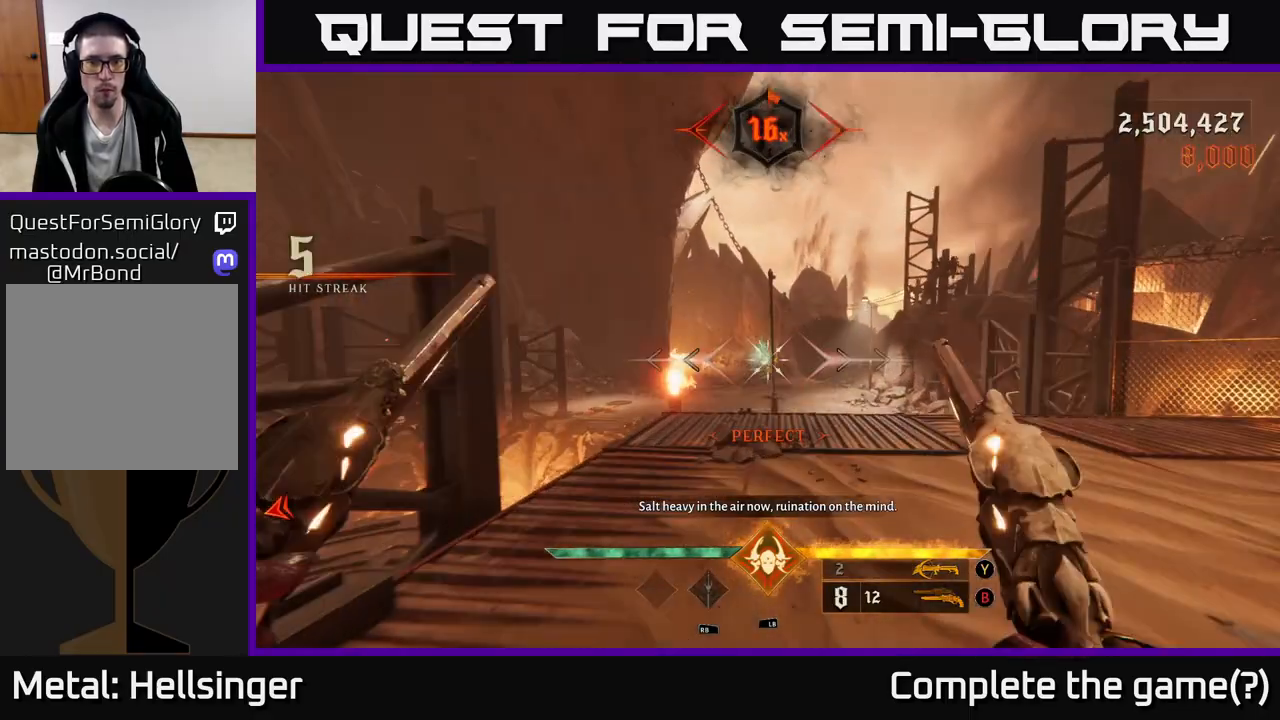
{"buttons": [], "left_stick": "up", "right_stick": "center", "events": [[333, "X", "down"], [383, "X", "up"]]}
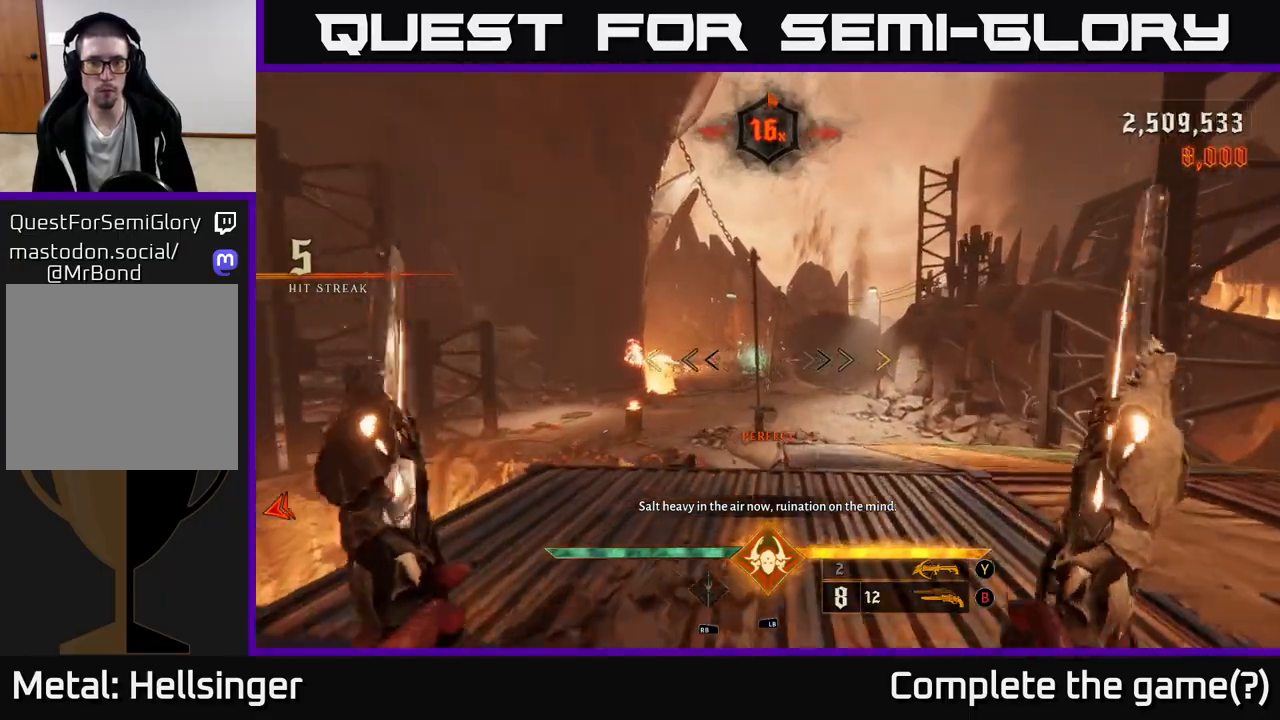
{"buttons": [], "left_stick": "up", "right_stick": "center", "events": [[83, "left_stick", "up-right"], [200, "right_stick", "down-right"], [300, "left_stick", "up"], [333, "right_stick", "center"]]}
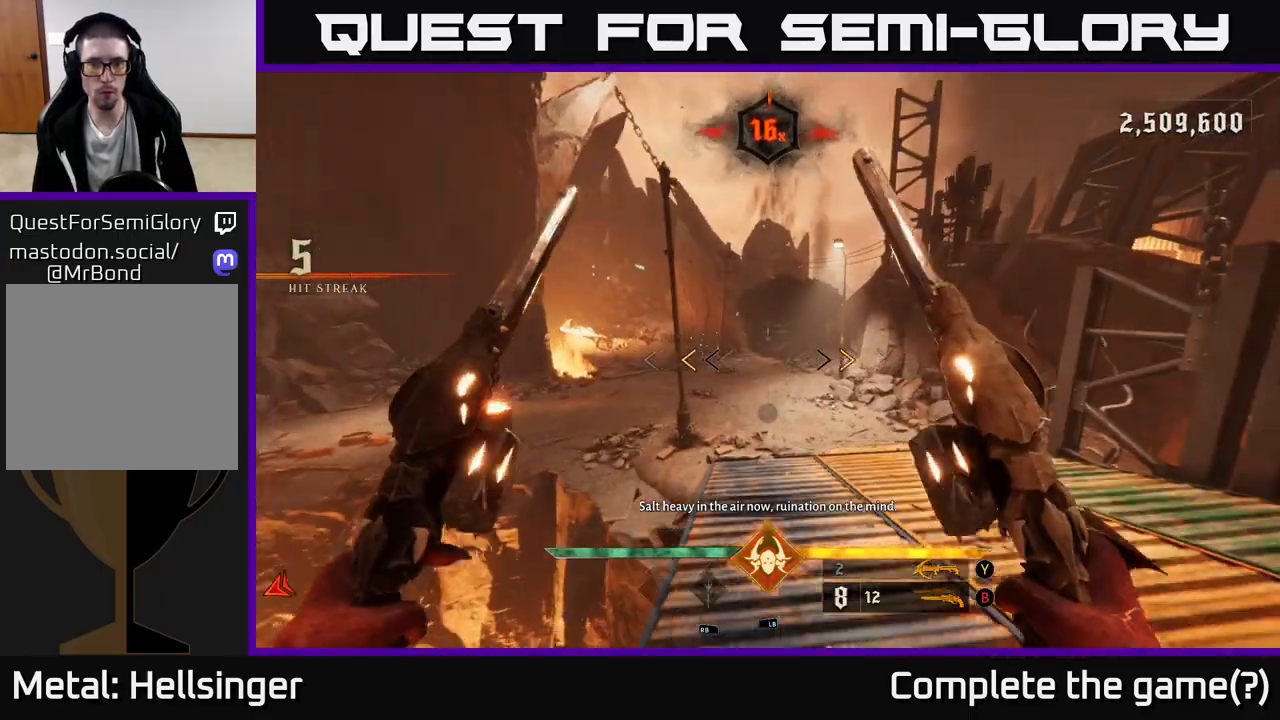
{"buttons": [], "left_stick": "up", "right_stick": "center", "events": [[383, "X", "down"], [467, "X", "up"]]}
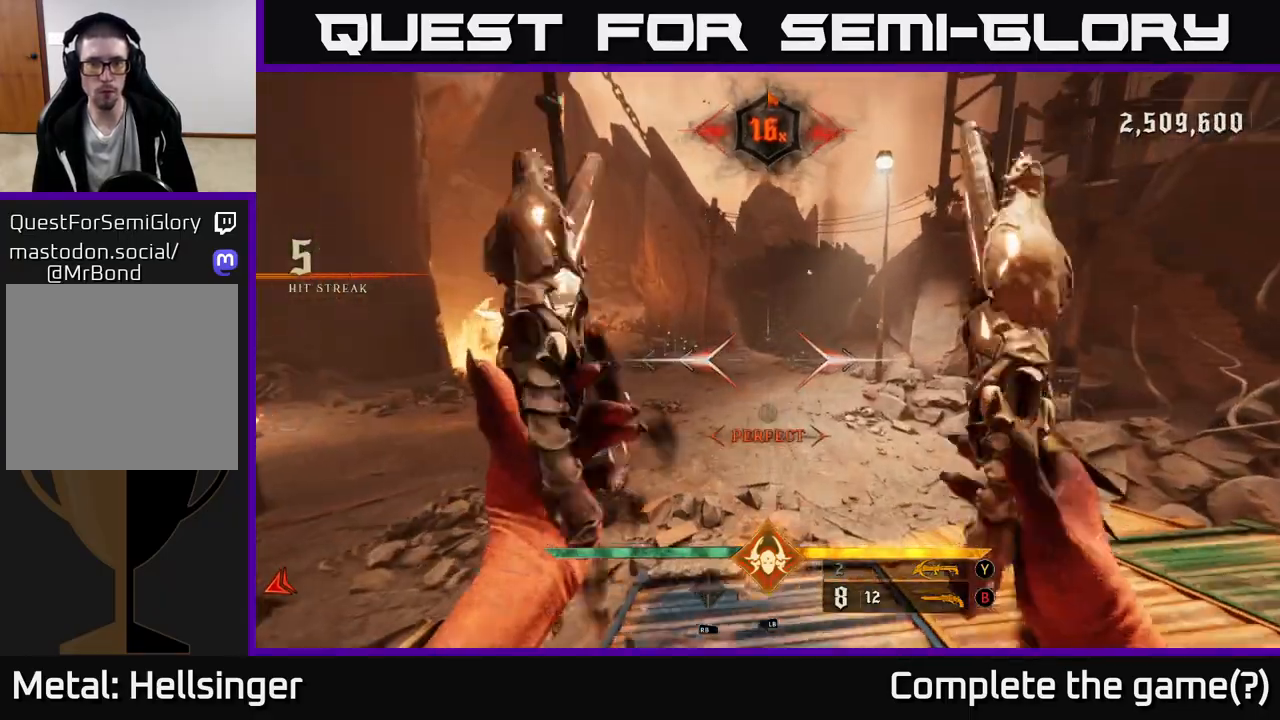
{"buttons": ["L2"], "left_stick": "up", "right_stick": "center", "events": [[417, "L2", "down"]]}
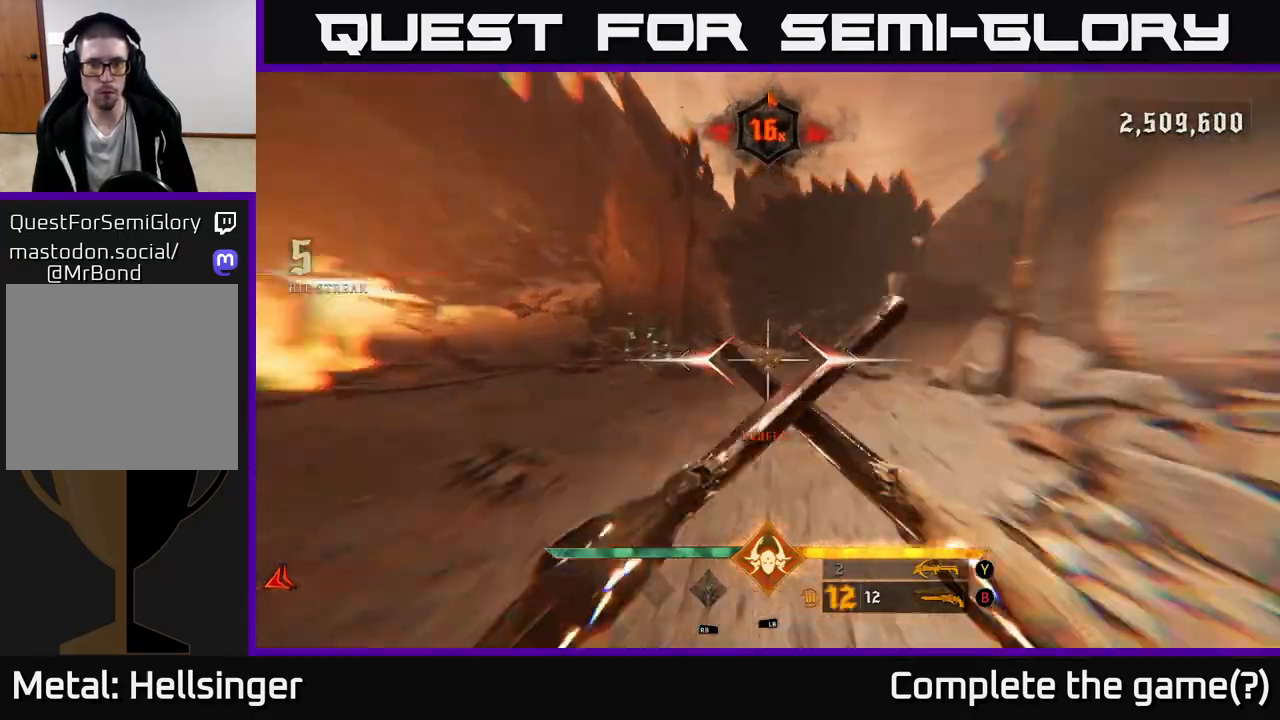
{"buttons": ["R2"], "left_stick": "up-left", "right_stick": "down-left", "events": [[150, "L2", "up"], [150, "right_stick", "up"], [283, "left_stick", "up-left"], [333, "right_stick", "center"], [383, "right_stick", "down-left"], [417, "R2", "down"]]}
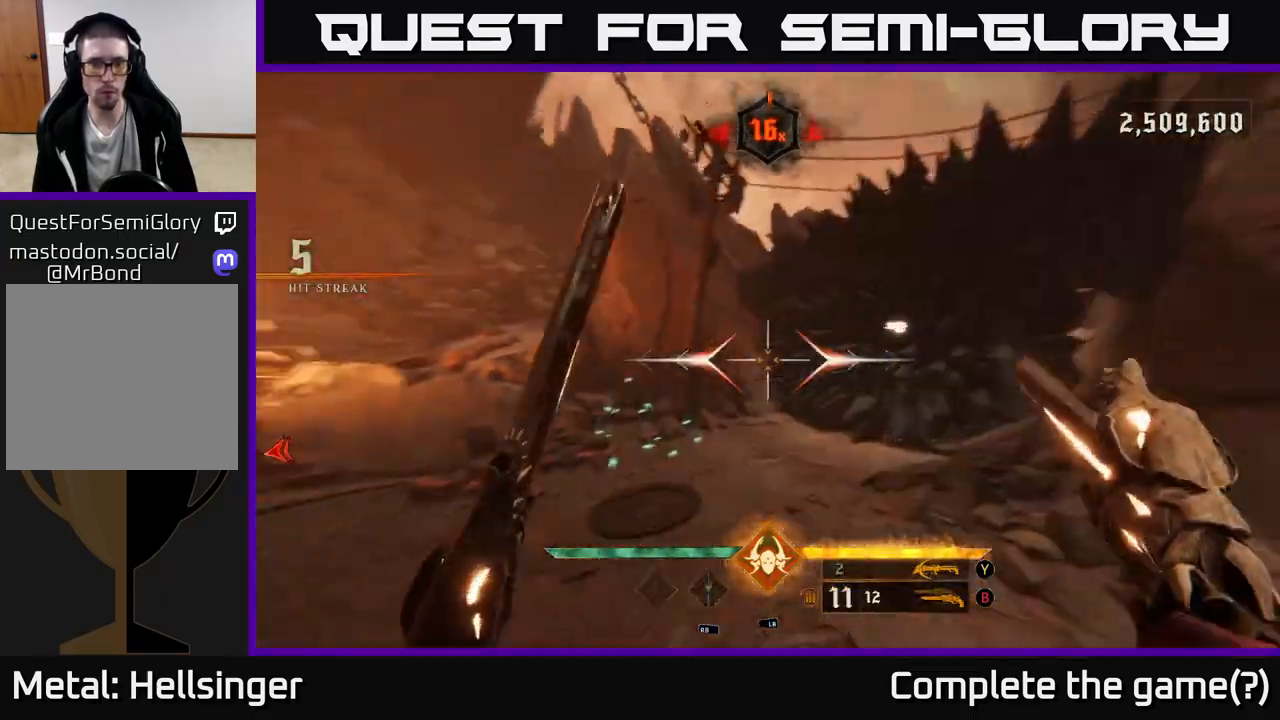
{"buttons": ["R2"], "left_stick": "up-right", "right_stick": "left", "events": [[17, "R2", "up"], [33, "right_stick", "left"], [100, "left_stick", "up"], [333, "left_stick", "up-right"], [467, "R2", "down"]]}
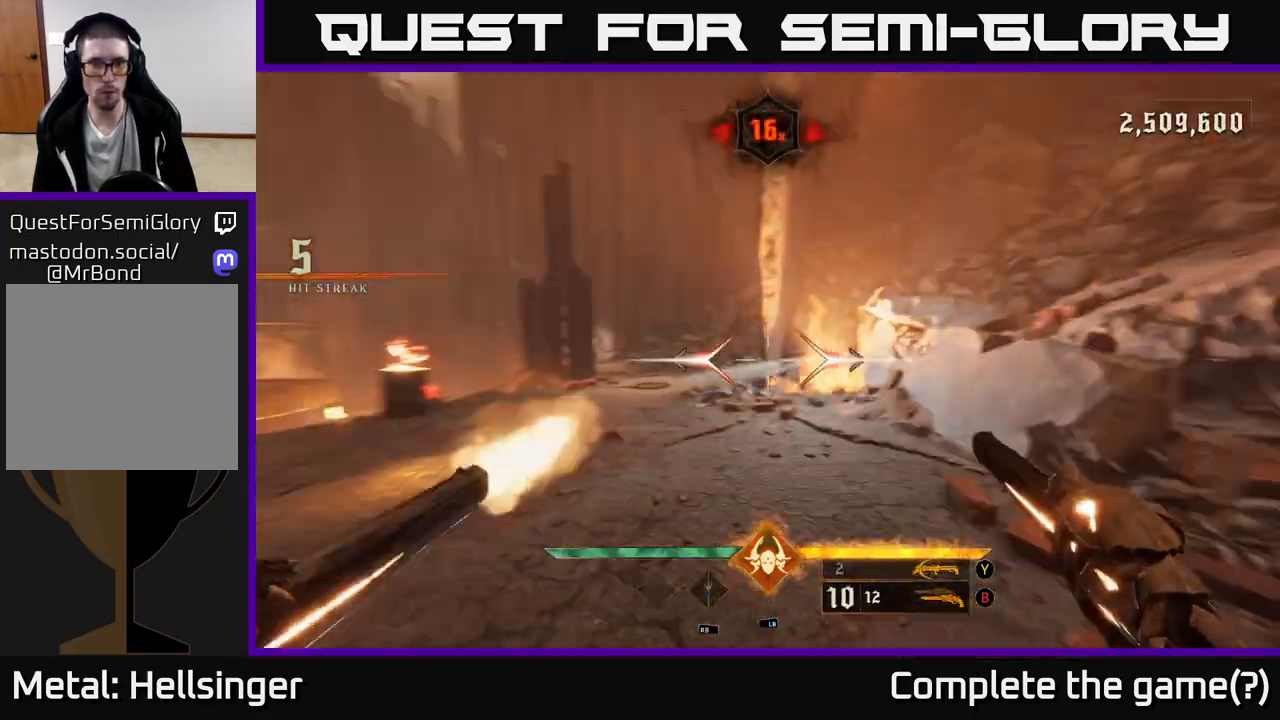
{"buttons": [], "left_stick": "up", "right_stick": "center", "events": [[67, "R2", "up"], [200, "left_stick", "right"], [250, "right_stick", "up-left"], [383, "right_stick", "center"], [417, "R2", "down"], [417, "left_stick", "up"], [500, "R2", "up"]]}
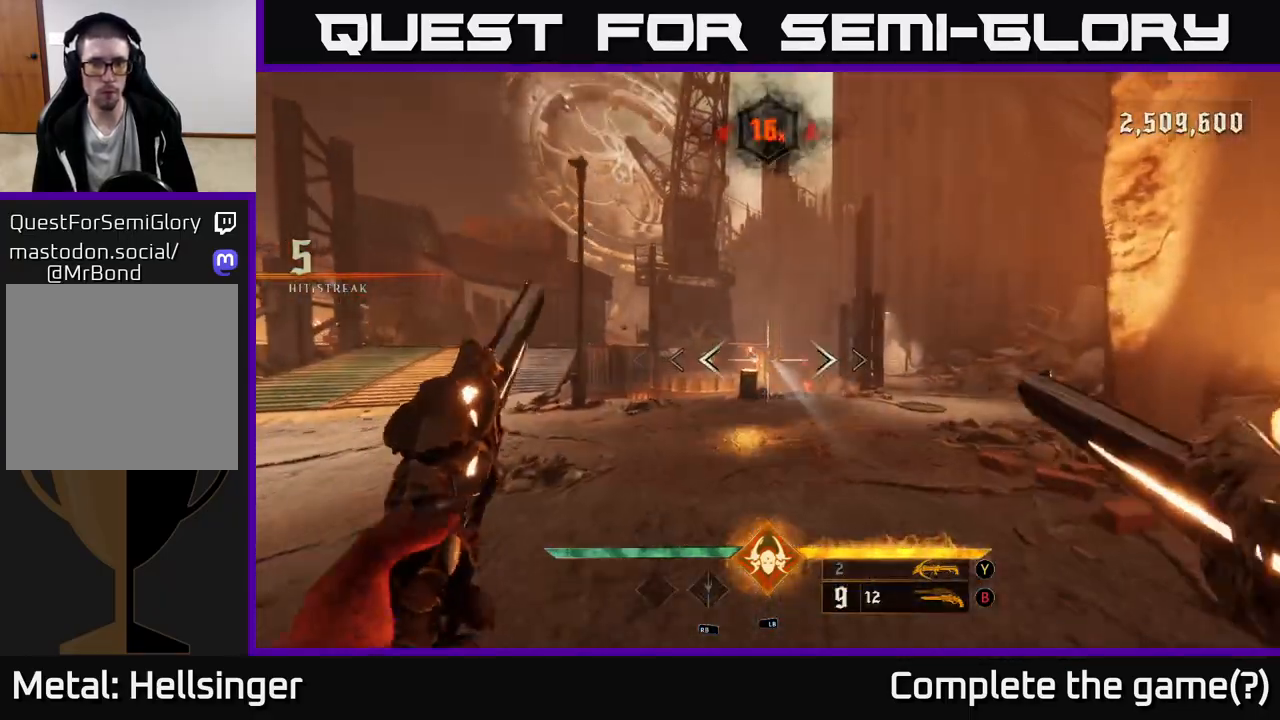
{"buttons": [], "left_stick": "up", "right_stick": "center", "events": [[267, "left_stick", "up-right"], [333, "right_stick", "down-right"], [433, "right_stick", "center"], [483, "left_stick", "up"]]}
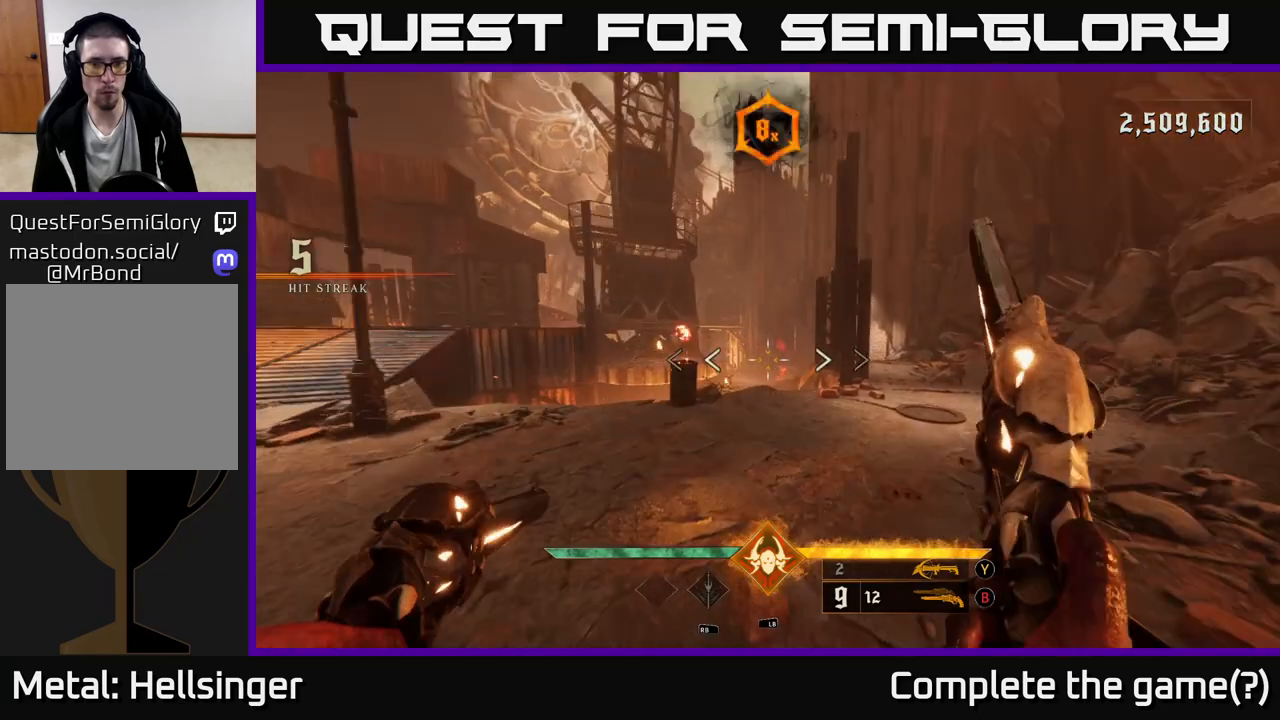
{"buttons": [], "left_stick": "up", "right_stick": "center", "events": [[50, "R2", "down"], [150, "R2", "up"]]}
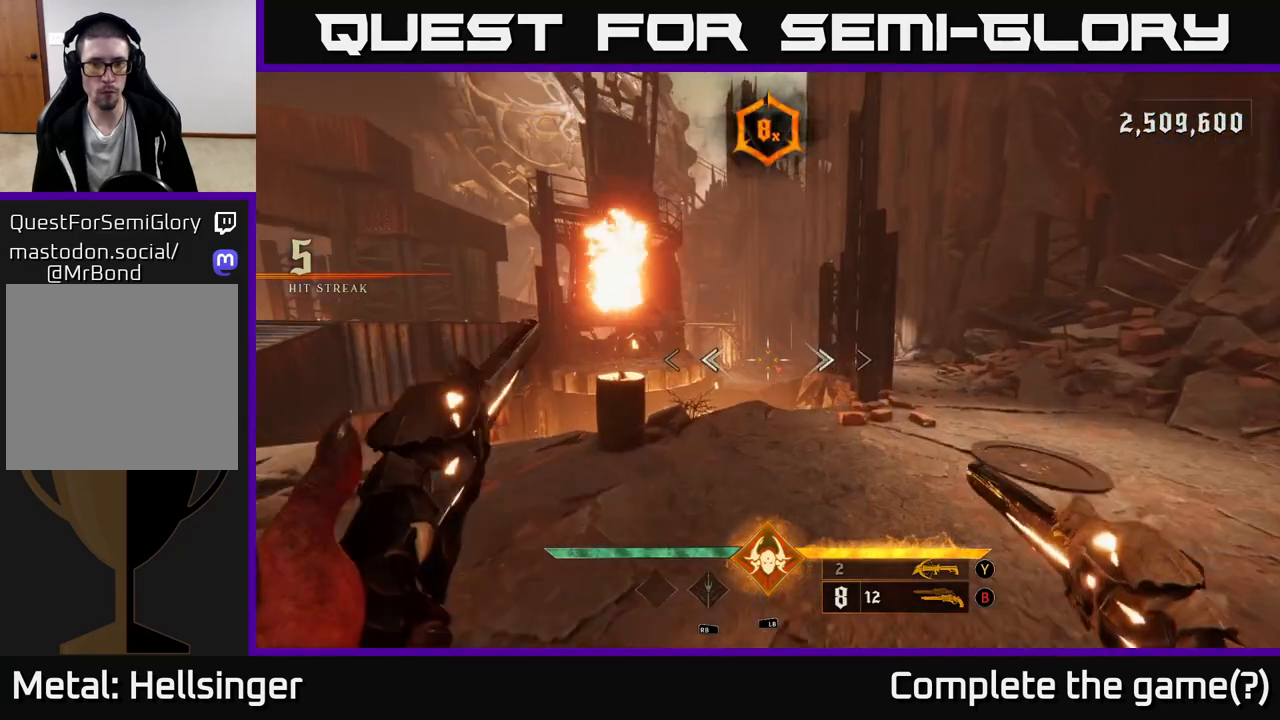
{"buttons": [], "left_stick": "up", "right_stick": "center", "events": [[50, "right_stick", "down-right"], [67, "R2", "down"], [133, "right_stick", "center"], [183, "R2", "up"]]}
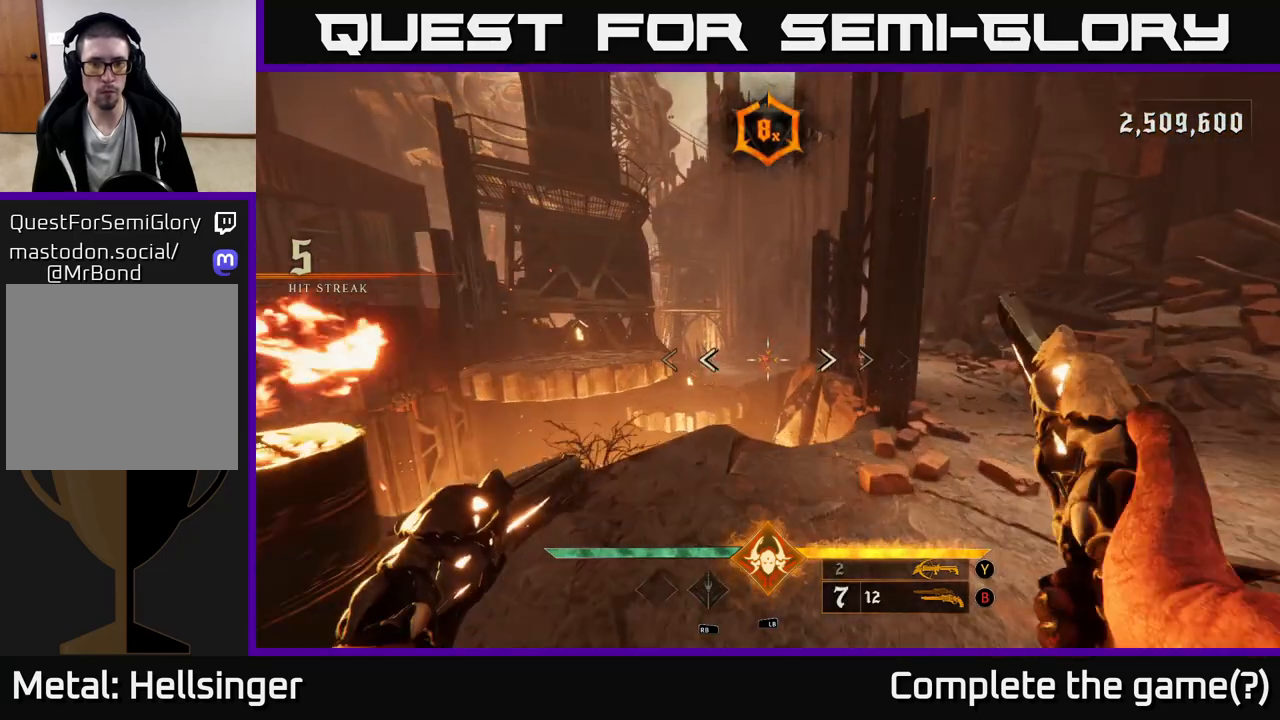
{"buttons": [], "left_stick": "up", "right_stick": "center", "events": [[50, "R2", "down"], [117, "R2", "up"]]}
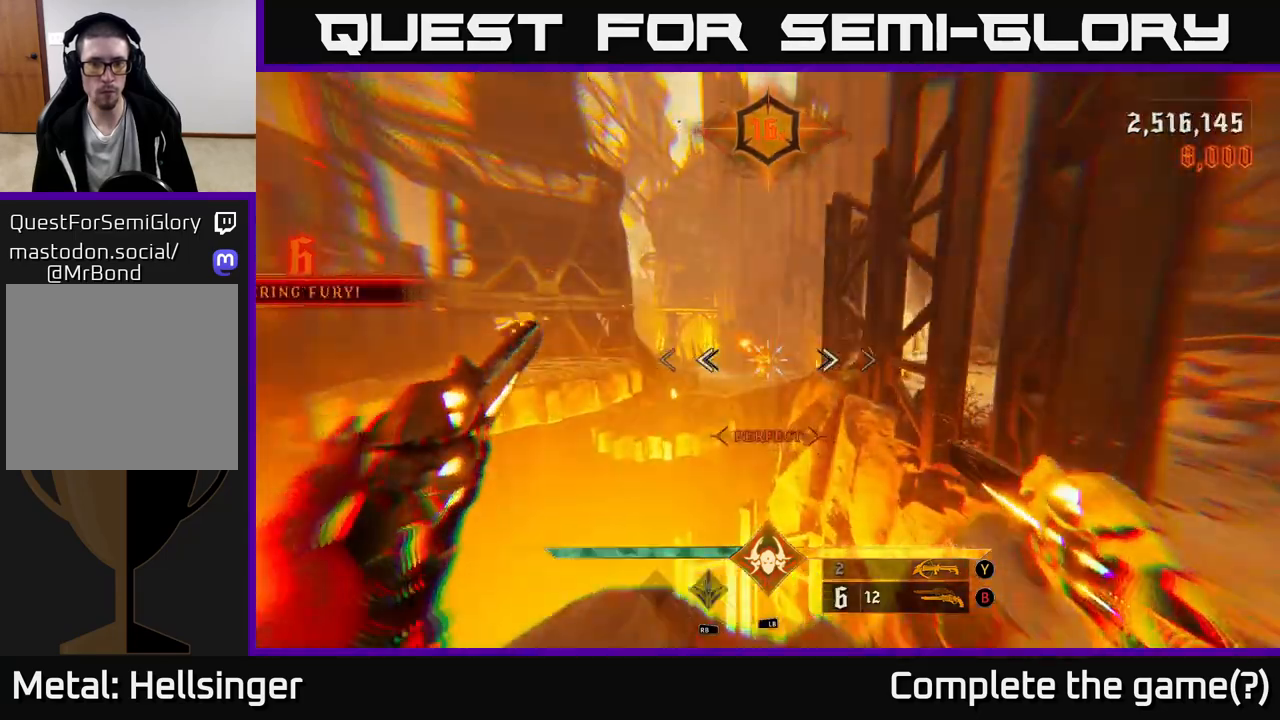
{"buttons": [], "left_stick": "up", "right_stick": "center", "events": [[100, "A", "down"], [233, "A", "up"]]}
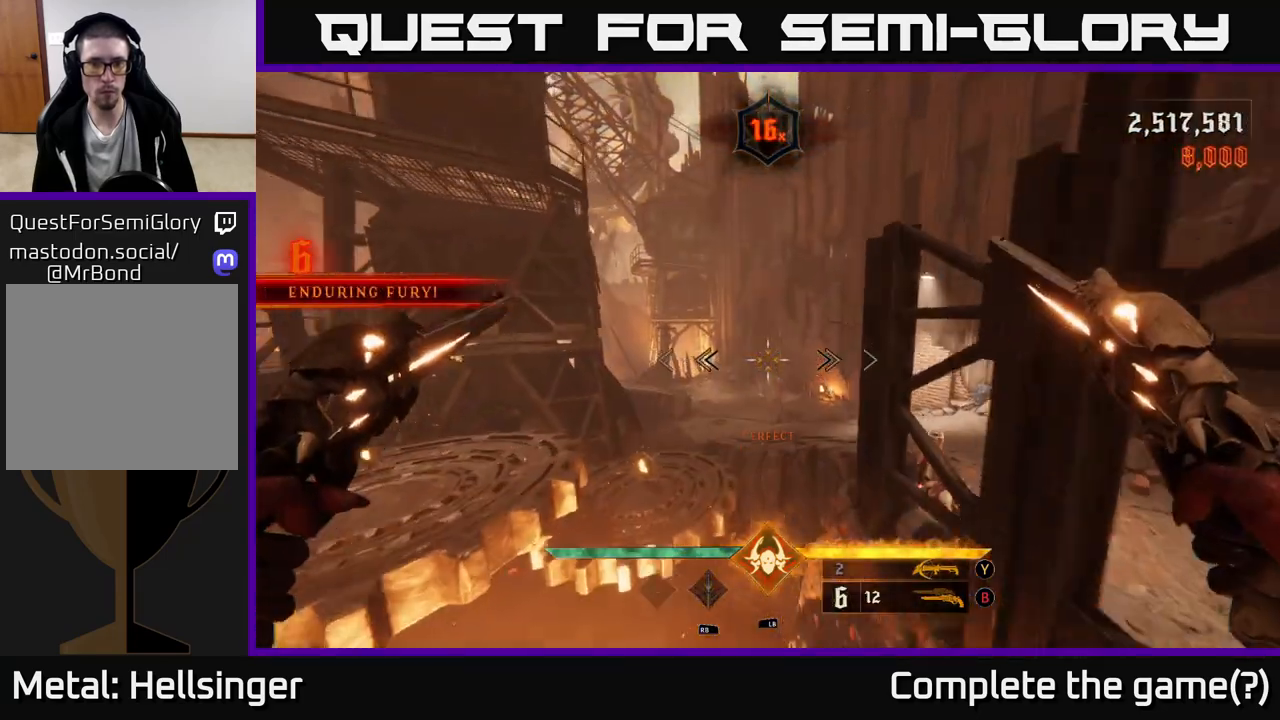
{"buttons": [], "left_stick": "up", "right_stick": "down", "events": [[100, "A", "down"], [233, "A", "up"], [483, "right_stick", "down"]]}
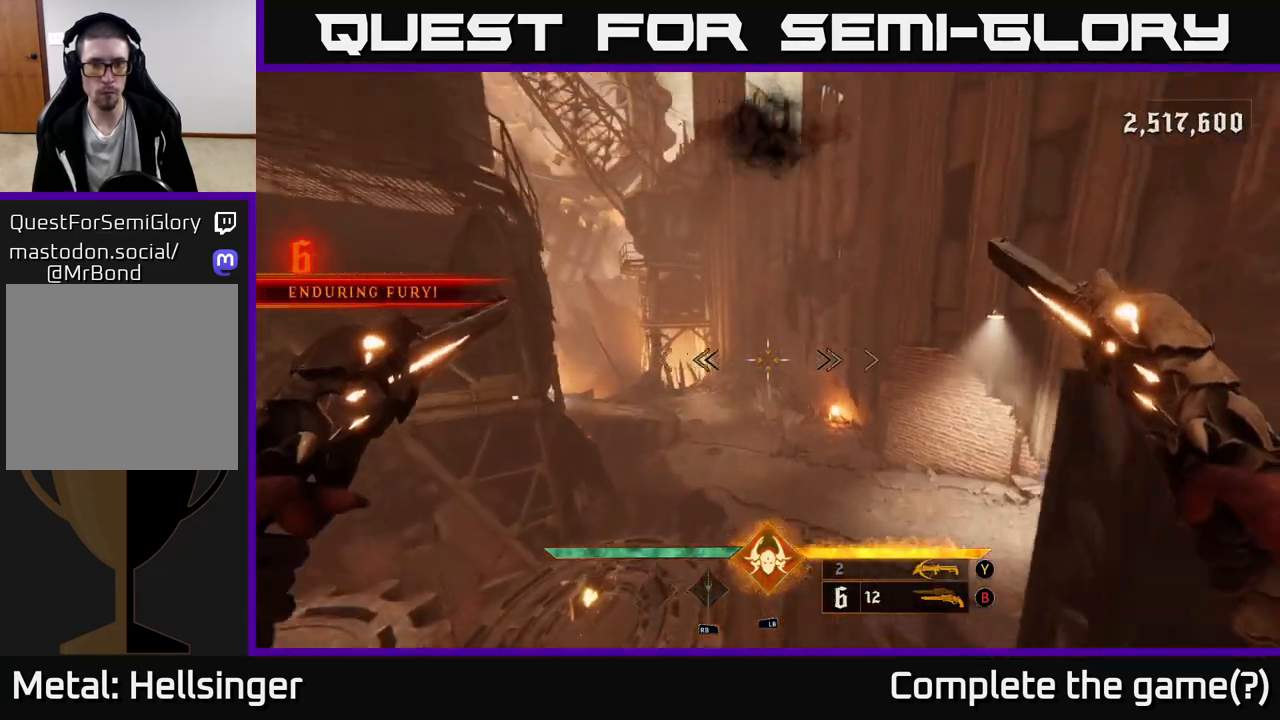
{"buttons": [], "left_stick": "up-left", "right_stick": "center", "events": [[117, "right_stick", "center"], [183, "L2", "down"], [417, "L2", "up"], [467, "left_stick", "up-left"]]}
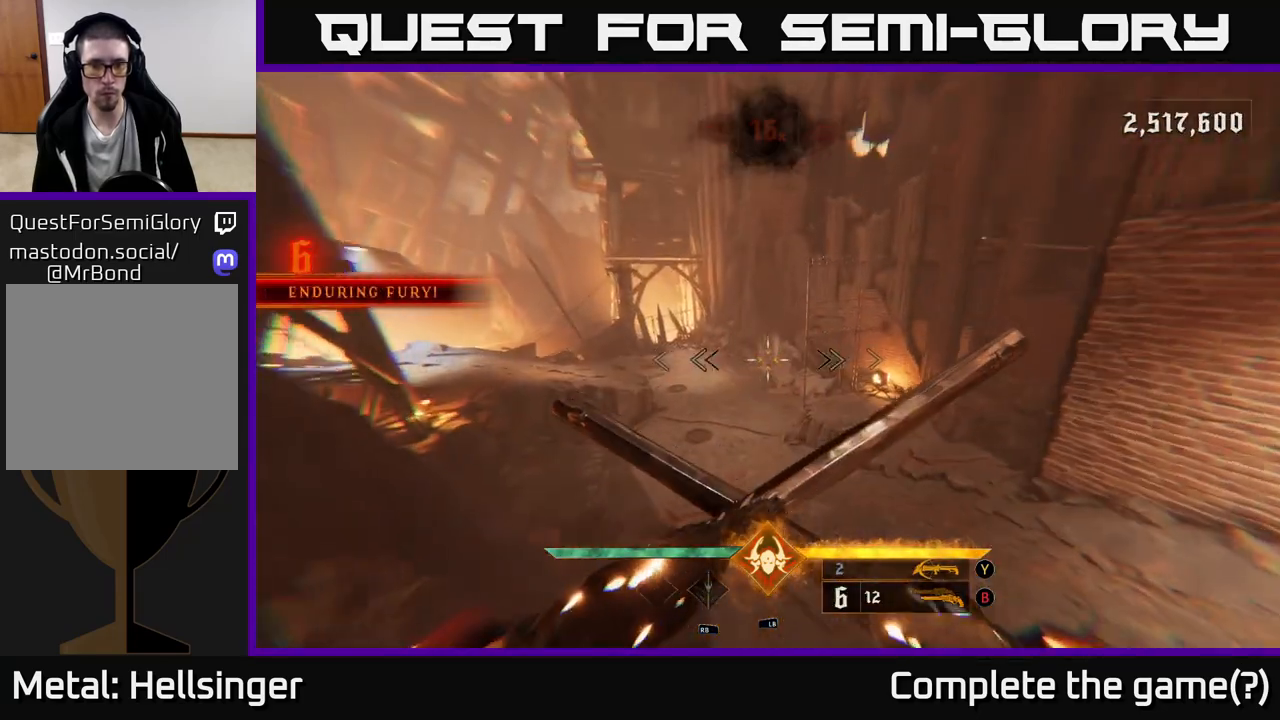
{"buttons": [], "left_stick": "left", "right_stick": "center", "events": [[133, "X", "down"], [233, "X", "up"], [267, "left_stick", "left"]]}
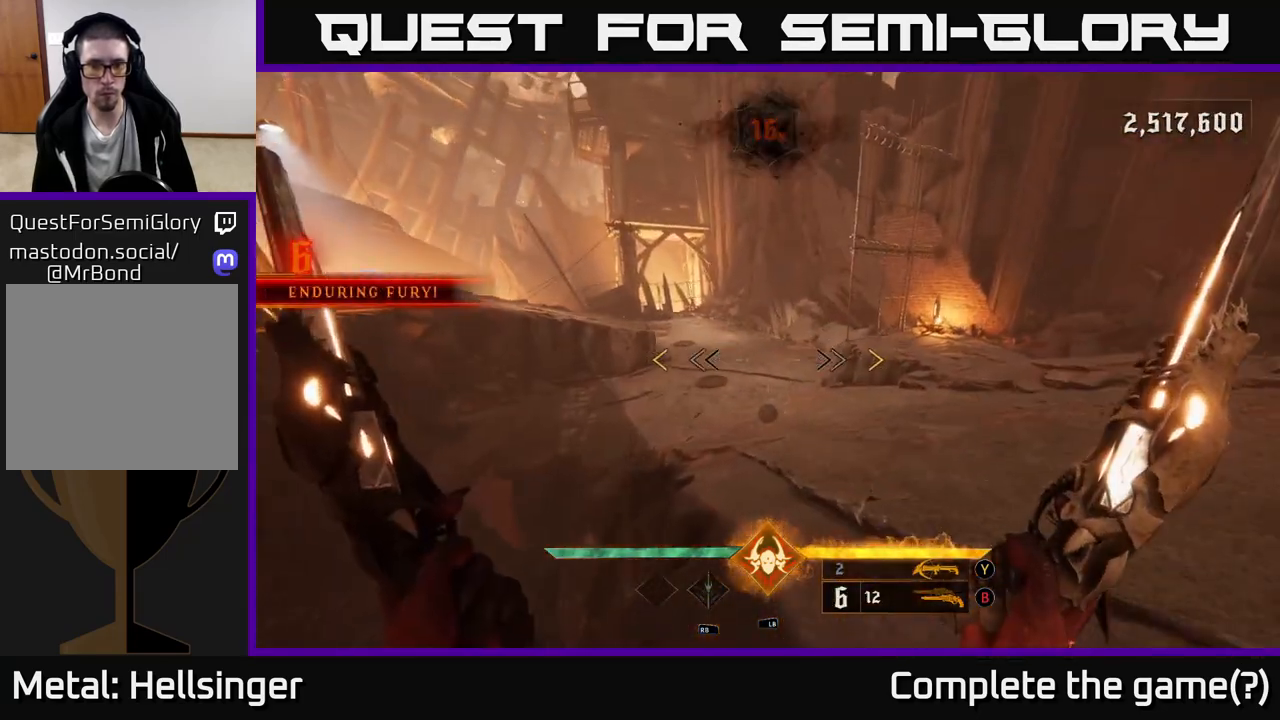
{"buttons": [], "left_stick": "up", "right_stick": "center", "events": [[83, "left_stick", "up"], [100, "A", "down"], [217, "A", "up"]]}
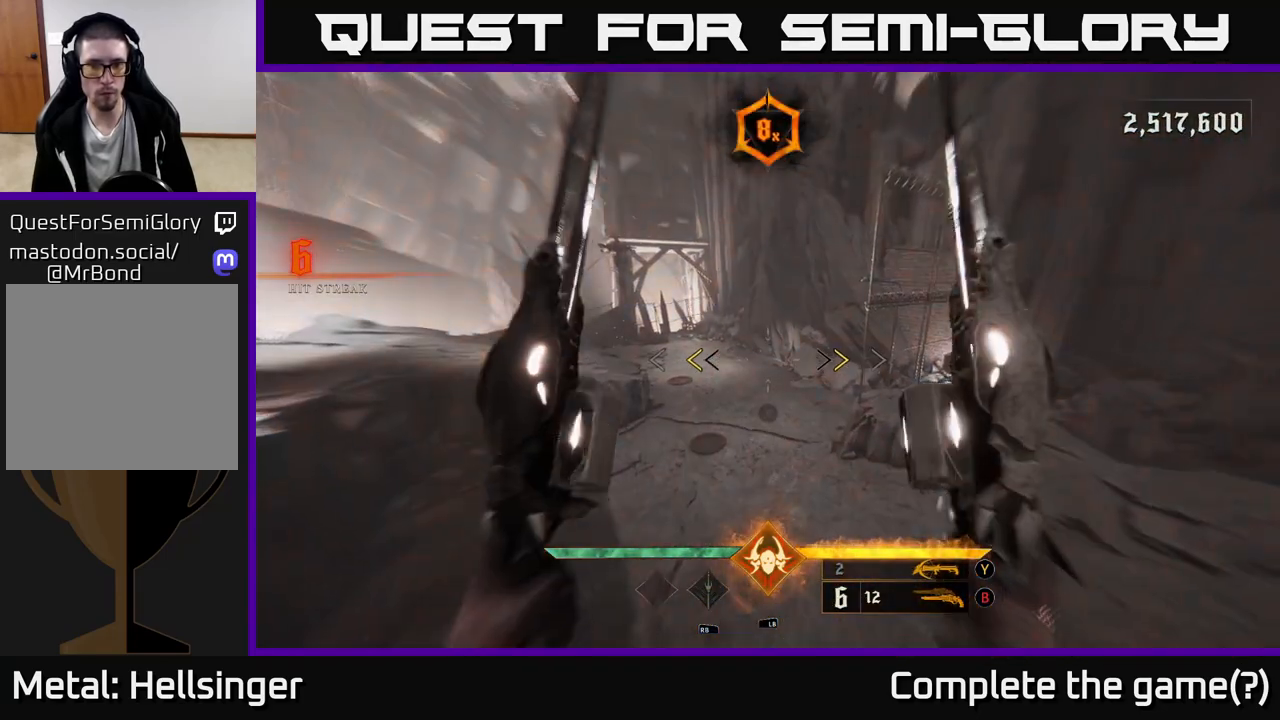
{"buttons": [], "left_stick": "up", "right_stick": "center", "events": [[283, "X", "down"], [333, "X", "up"]]}
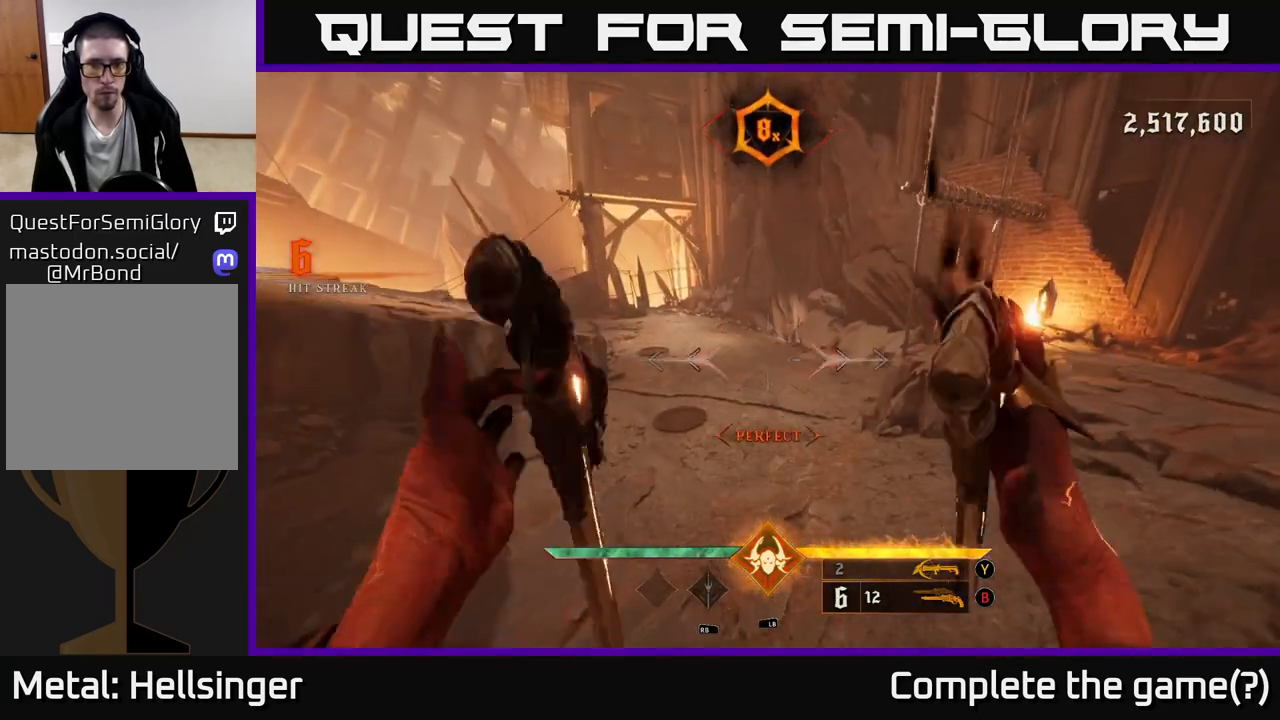
{"buttons": ["L2"], "left_stick": "up", "right_stick": "center", "events": [[333, "L2", "down"]]}
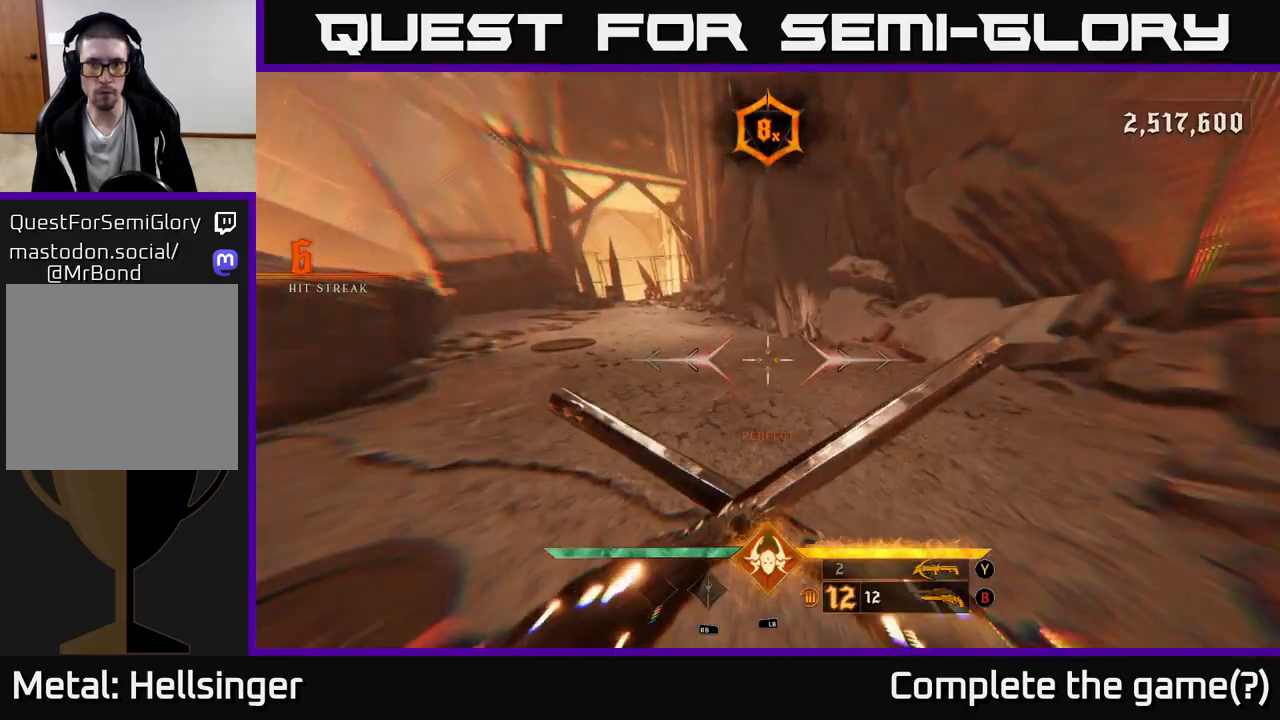
{"buttons": [], "left_stick": "up", "right_stick": "center", "events": [[200, "L2", "up"], [200, "right_stick", "up-left"], [350, "right_stick", "center"]]}
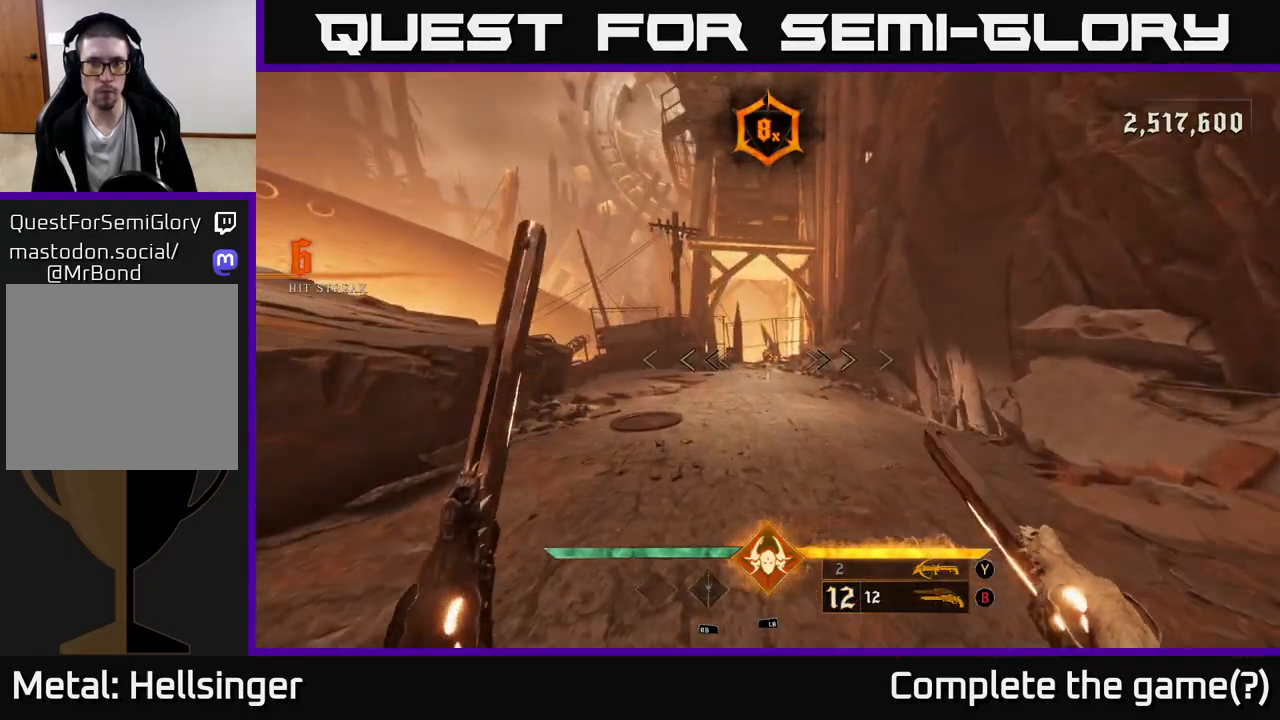
{"buttons": [], "left_stick": "up-left", "right_stick": "center", "events": [[150, "right_stick", "down-right"], [400, "right_stick", "center"], [417, "left_stick", "up-left"]]}
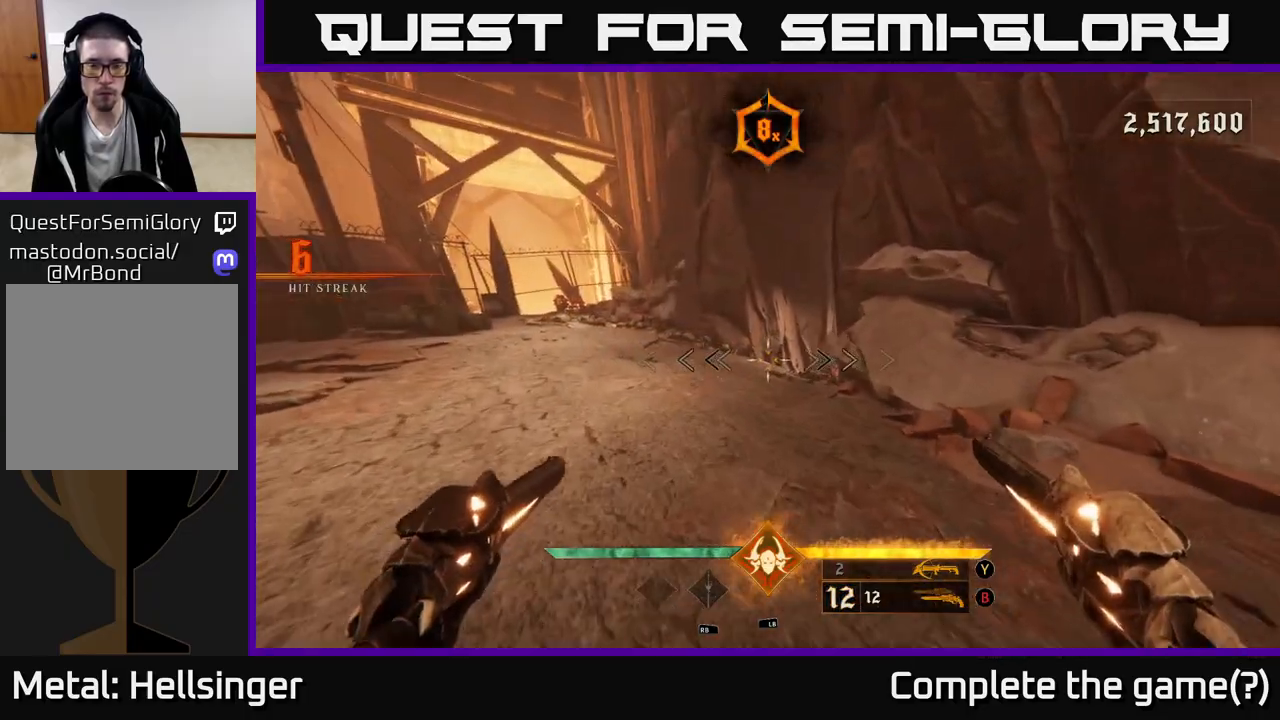
{"buttons": ["L2"], "left_stick": "up-left", "right_stick": "center", "events": [[333, "right_stick", "down-right"], [383, "L2", "down"], [483, "right_stick", "center"]]}
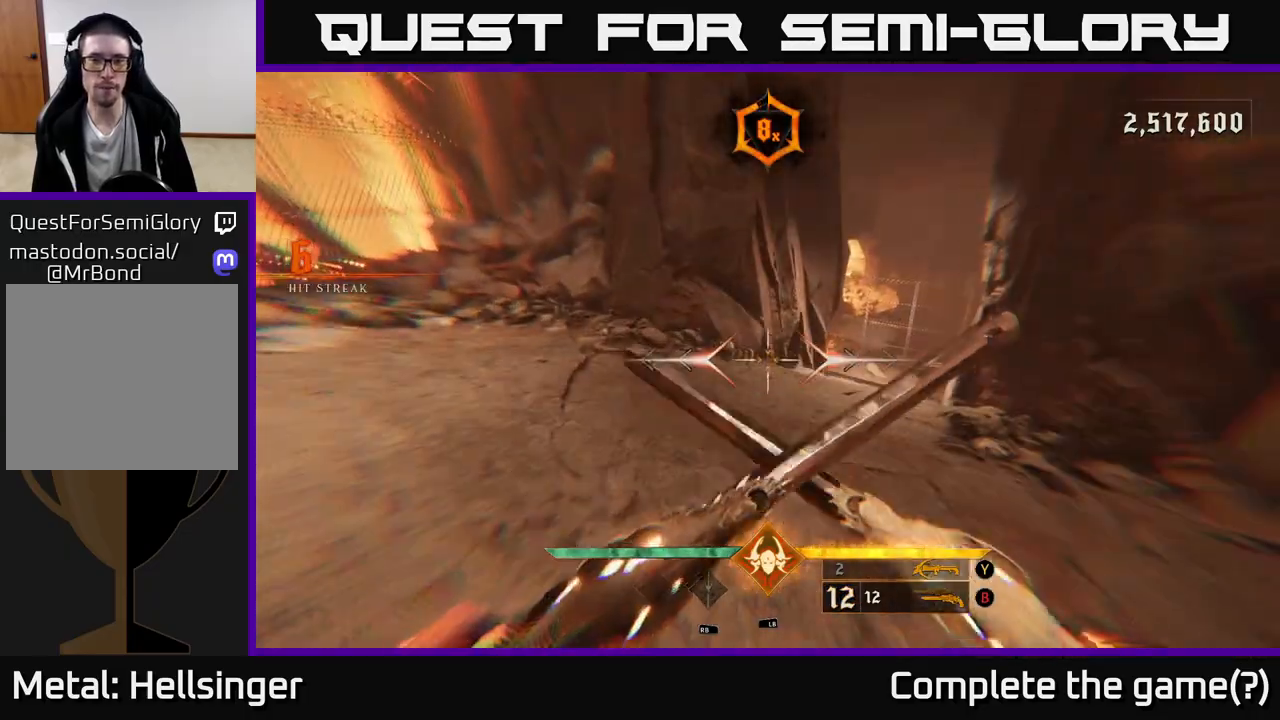
{"buttons": ["L2"], "left_stick": "up", "right_stick": "center", "events": [[50, "left_stick", "up"], [150, "right_stick", "down-right"], [167, "L2", "up"], [417, "L2", "down"], [417, "right_stick", "center"]]}
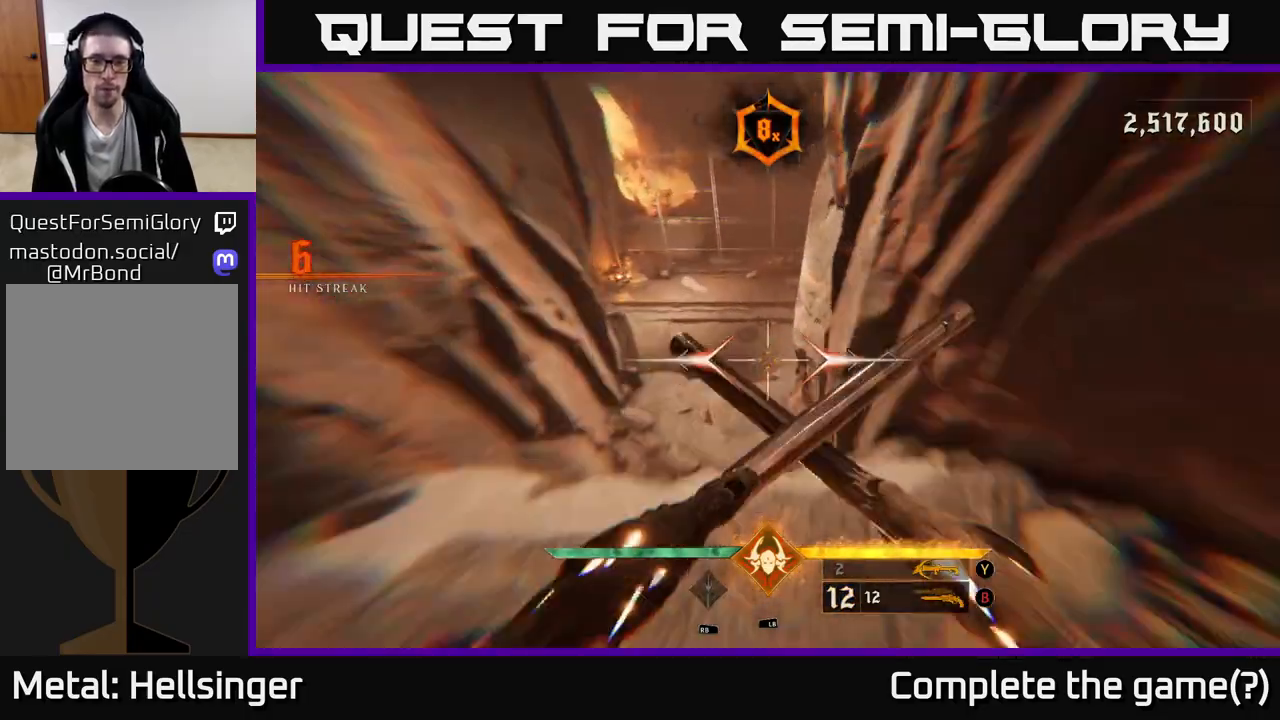
{"buttons": ["L2"], "left_stick": "up", "right_stick": "up-left", "events": [[100, "L2", "up"], [433, "L2", "down"], [450, "right_stick", "up-left"]]}
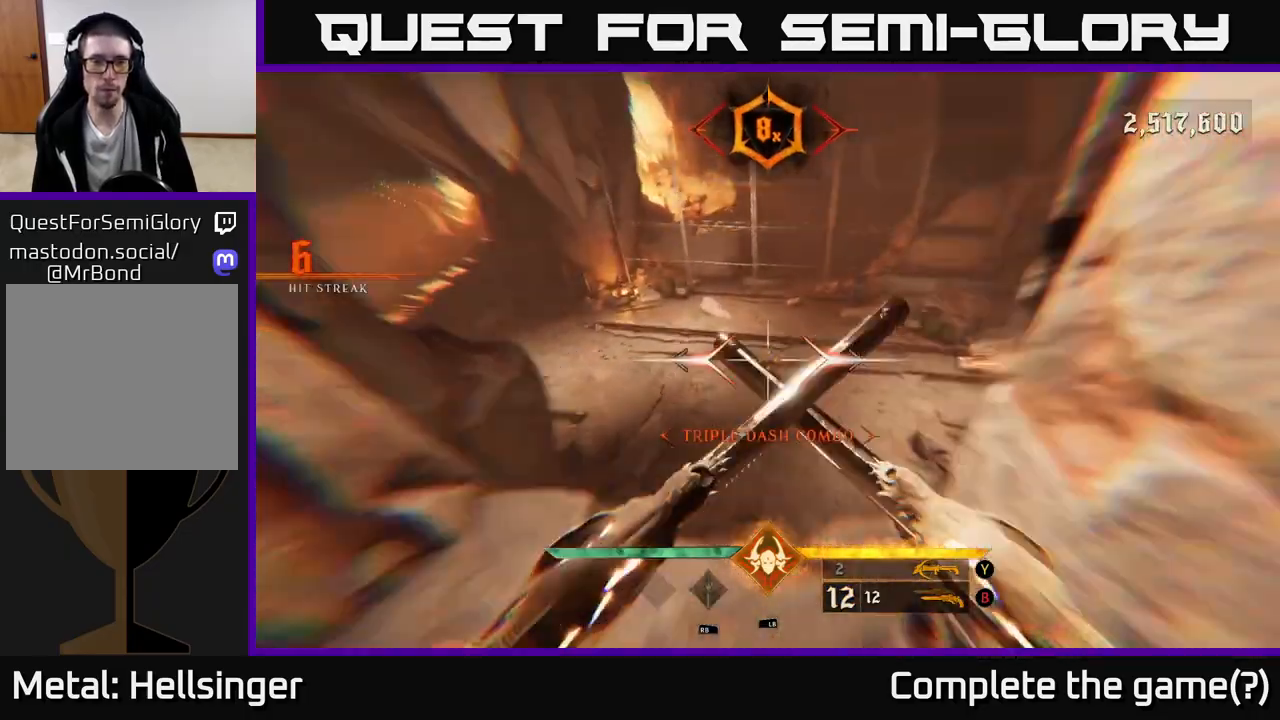
{"buttons": ["L2"], "left_stick": "up", "right_stick": "up-left", "events": [[117, "right_stick", "center"], [483, "right_stick", "up-left"]]}
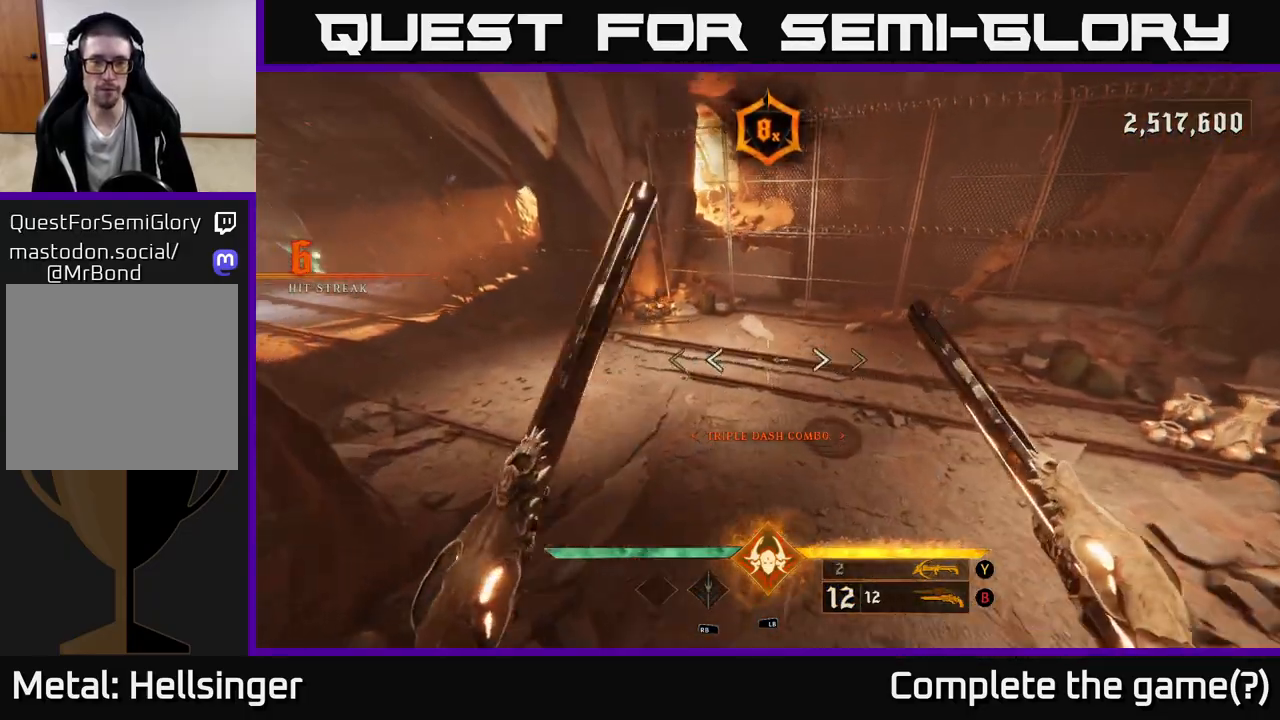
{"buttons": [], "left_stick": "up-right", "right_stick": "center", "events": [[200, "L2", "up"], [317, "right_stick", "center"], [467, "left_stick", "up-right"]]}